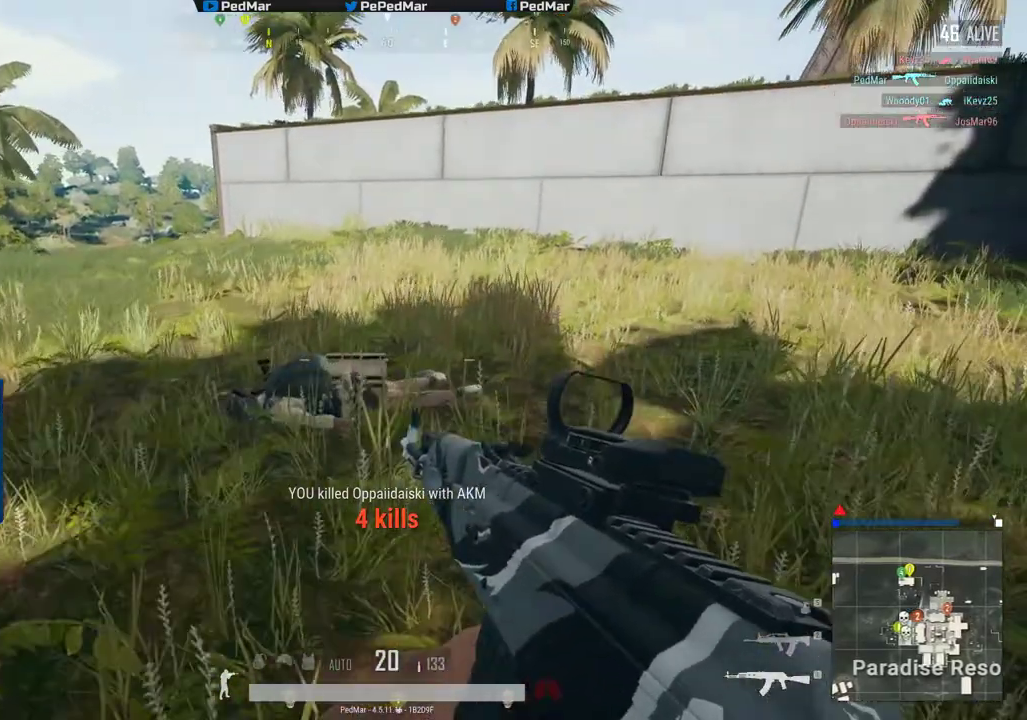
Gameplay with keyboard and mouse; each line is a JSON object with the keys and mouse buttons held at the frame after it. "events" lists presses ("down") and releases ("up") of "a", "c", "ctrl", "d", "e", "f", "q", "r", "s", "shift", "space", "tab", "w", "x", "z", "mouse_left", "mouse_wheel", "mouse_right", "mouse_mb4" and "mouse_mb5" between this image and that frame as [ms after this image, input, new state], when the widget could be followed in between. "mouse_left", "mouse_wheel", "mouse_right", "mouse_mb4", "mouse_mb5" = the "left", "wheel", "right", "mb4", "mb5" buttons of the "mouse" list. No other keys are recorded. "wheel" means that the mouse wheel is clicked or scrolled. Not read: mouse_move.
{"keys": ["w"], "mouse": [], "events": [[200, "c", "down"], [384, "c", "up"], [417, "shift", "up"]]}
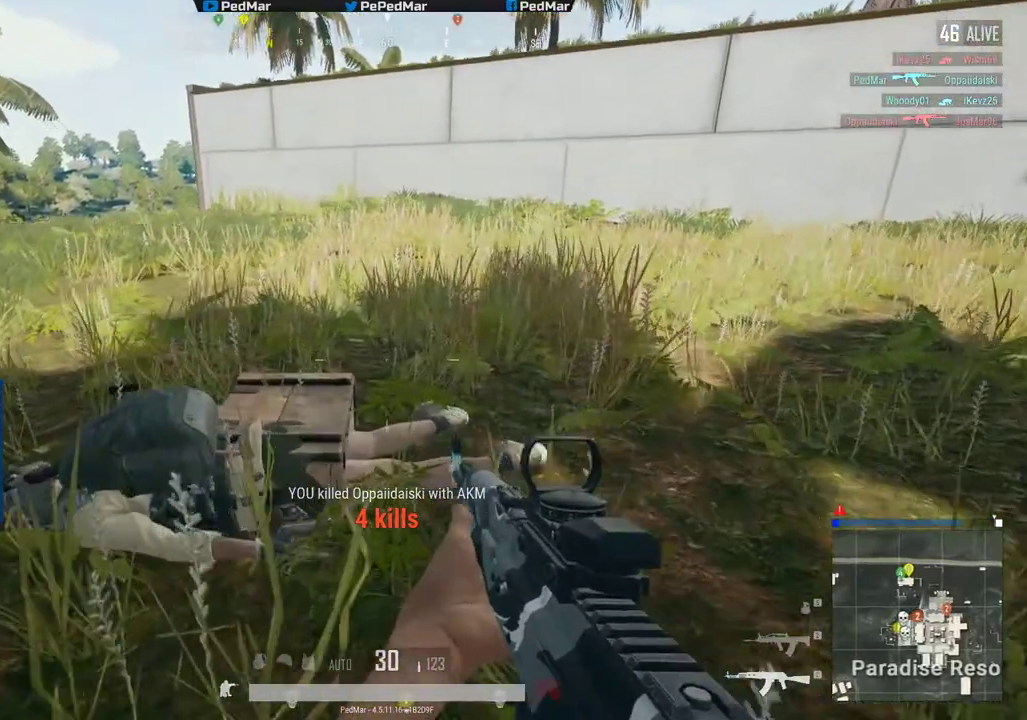
{"keys": [], "mouse": [], "events": [[283, "tab", "down"], [350, "w", "up"], [384, "tab", "up"]]}
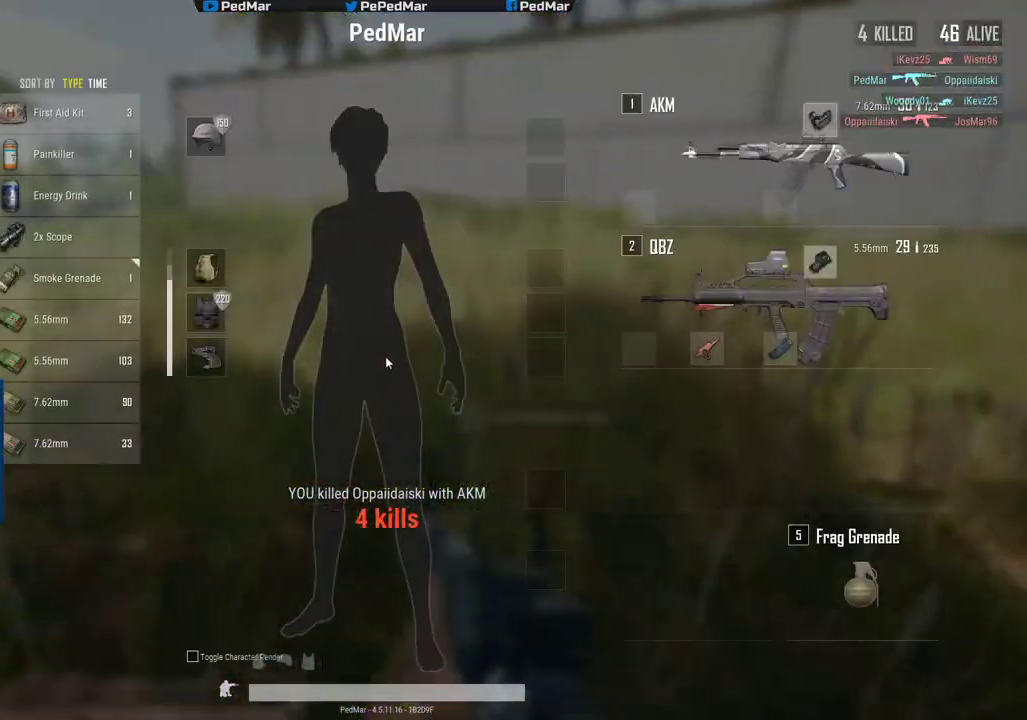
{"keys": [], "mouse": [], "events": []}
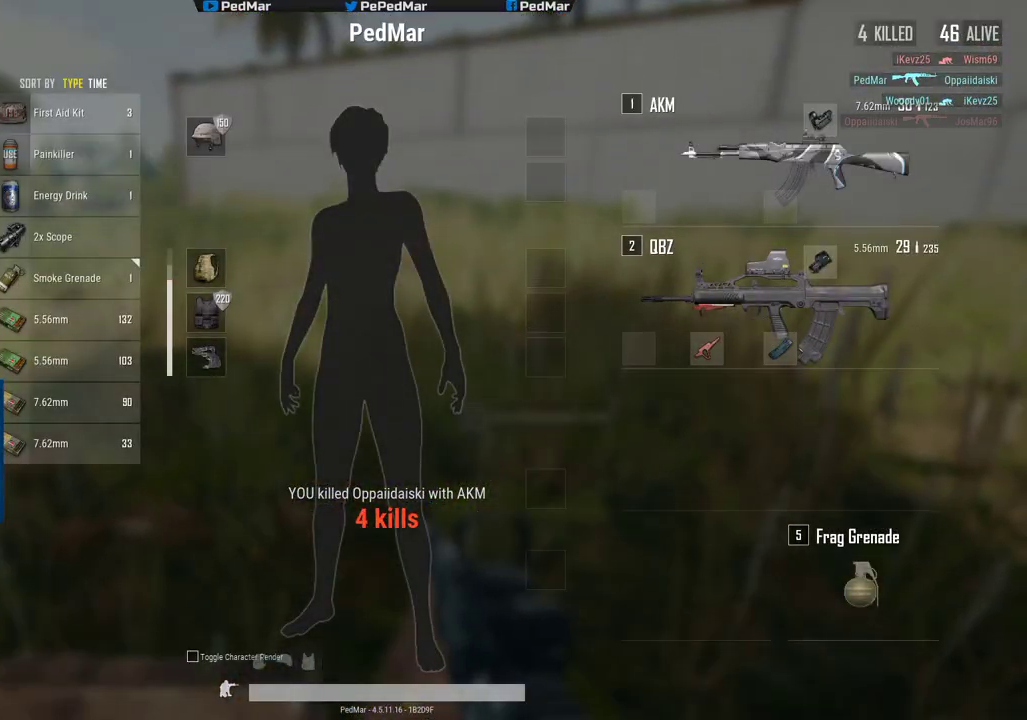
{"keys": [], "mouse": [], "events": []}
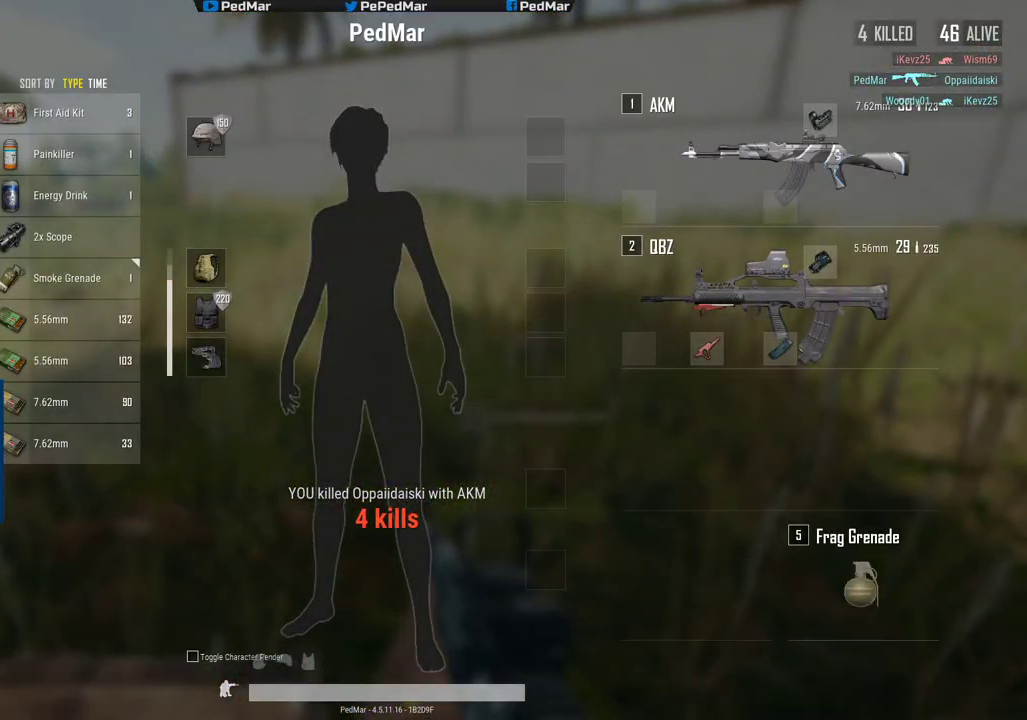
{"keys": [], "mouse": [], "events": []}
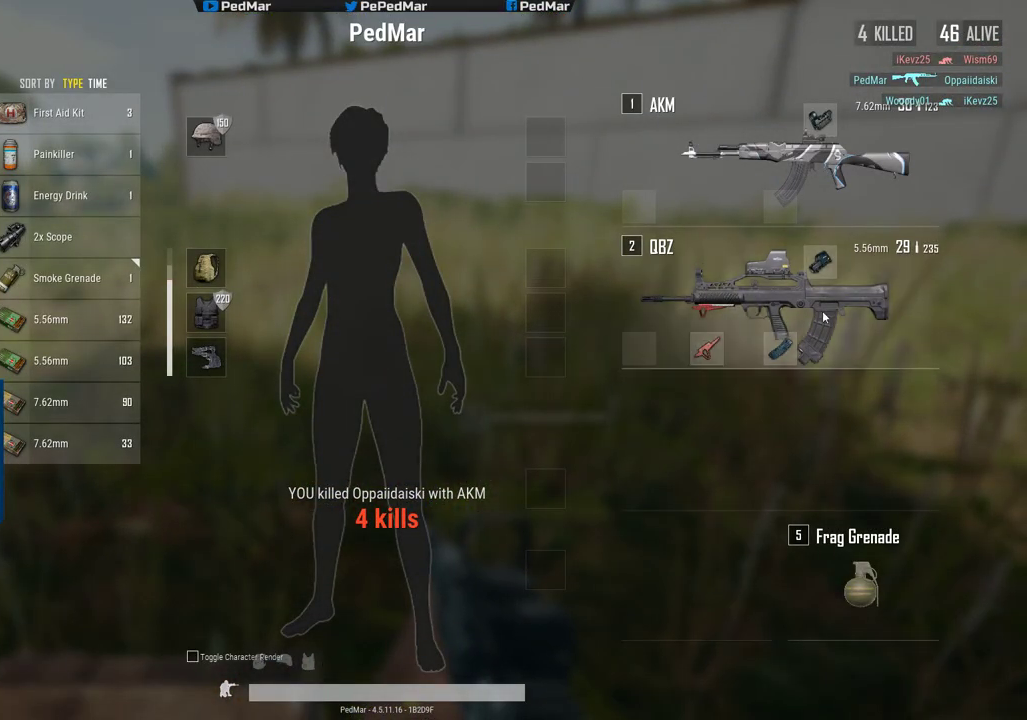
{"keys": [], "mouse": [], "events": [[317, "mouse_right", "down"], [350, "mouse_right", "up"]]}
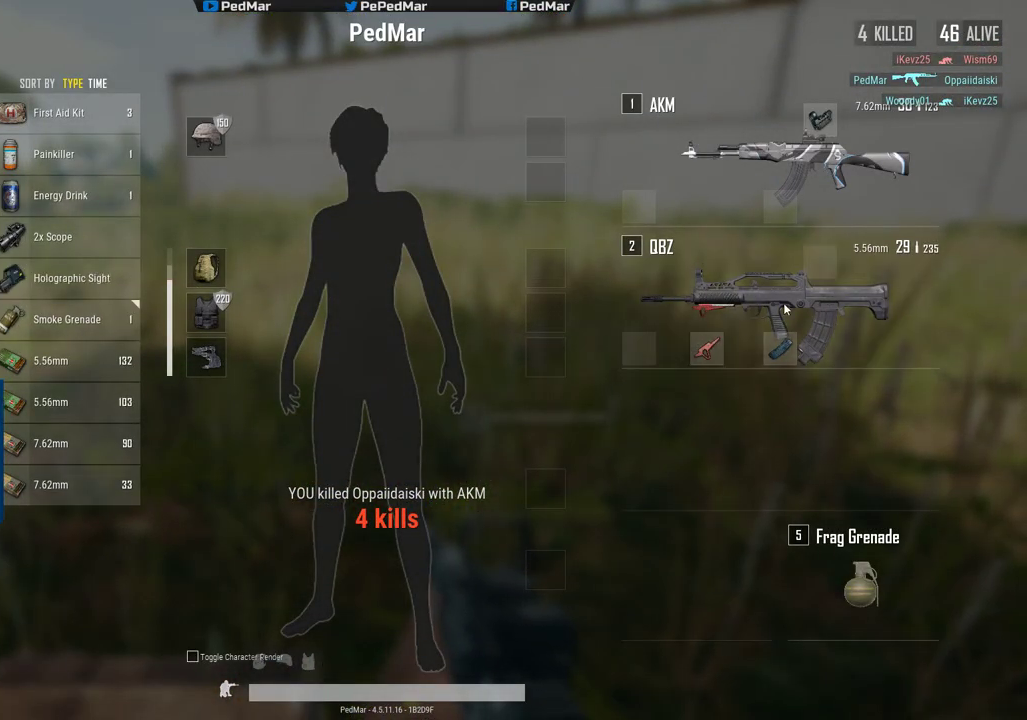
{"keys": [], "mouse": [], "events": [[334, "mouse_right", "down"], [401, "mouse_right", "up"]]}
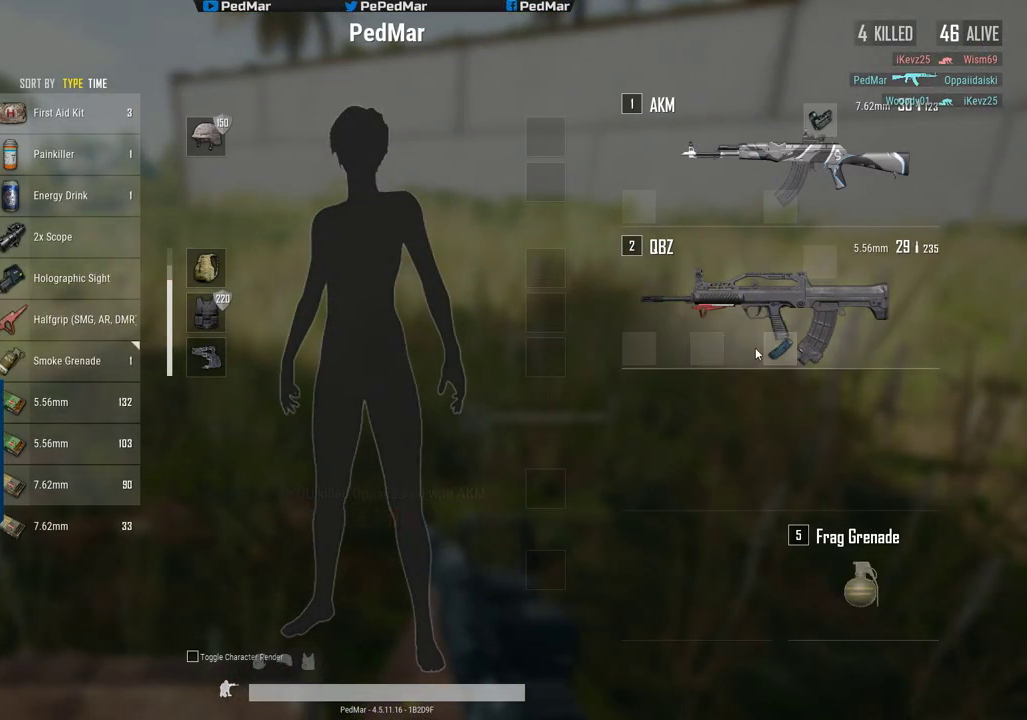
{"keys": [], "mouse": [], "events": [[267, "mouse_left", "down"], [467, "mouse_left", "up"]]}
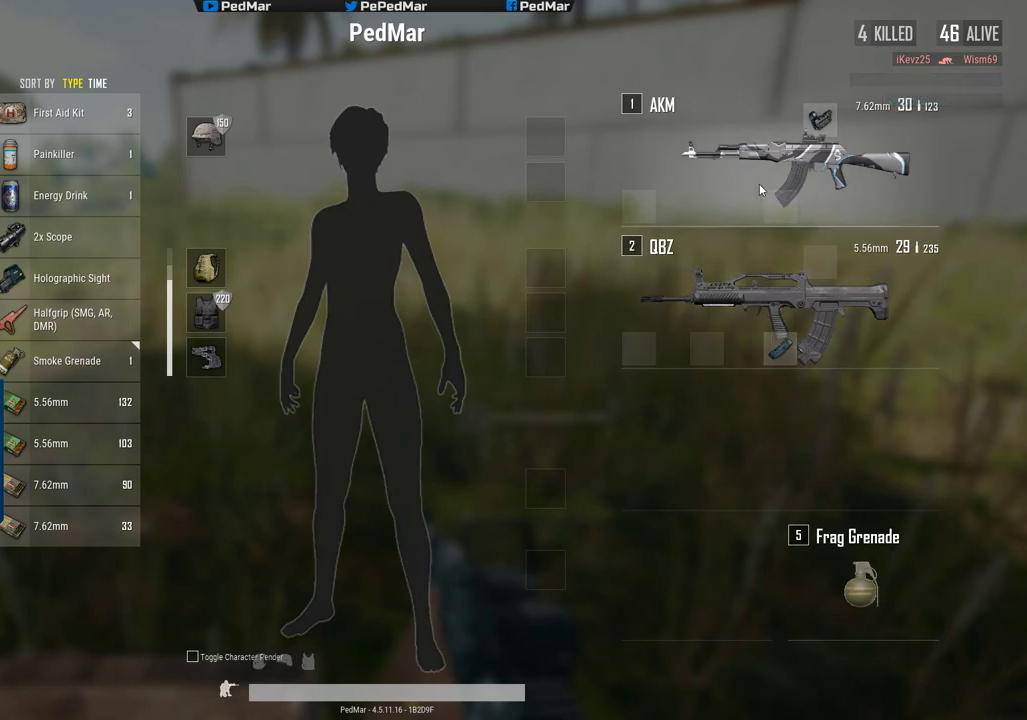
{"keys": [], "mouse": [], "events": [[184, "mouse_left", "down"], [417, "mouse_left", "up"]]}
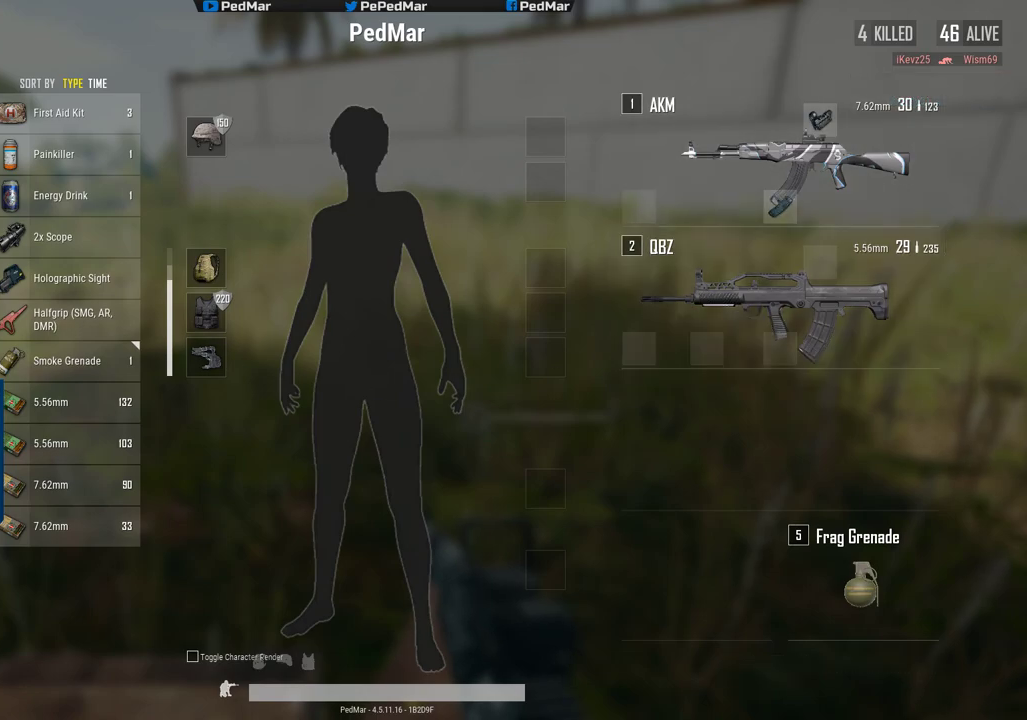
{"keys": [], "mouse": [], "events": []}
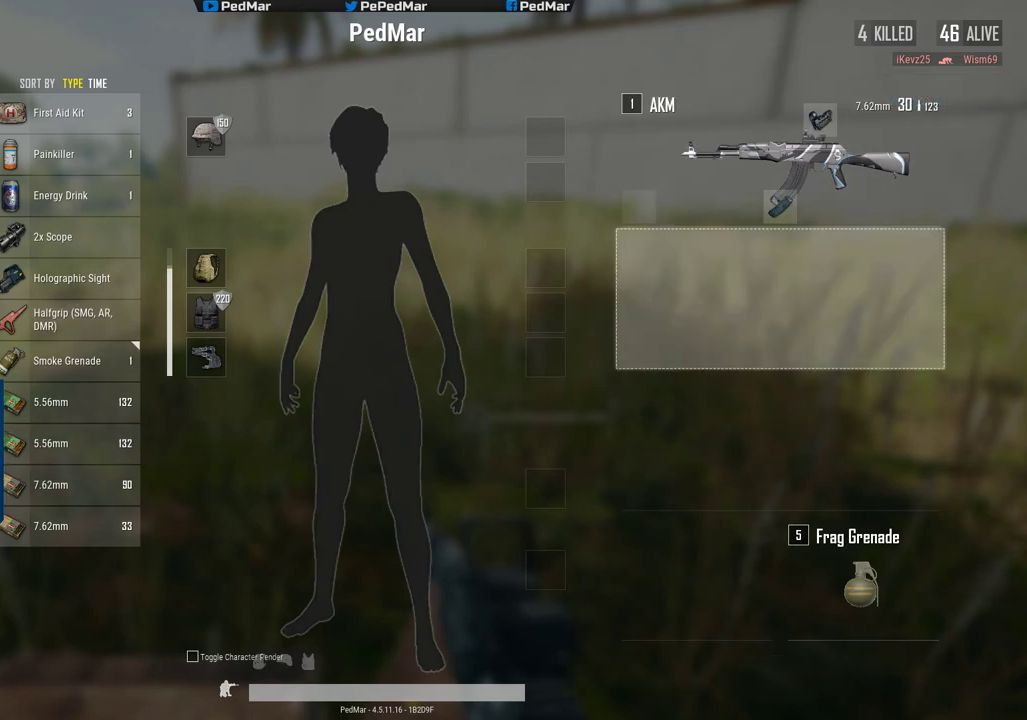
{"keys": [], "mouse": [], "events": [[17, "mouse_left", "down"], [284, "mouse_left", "up"]]}
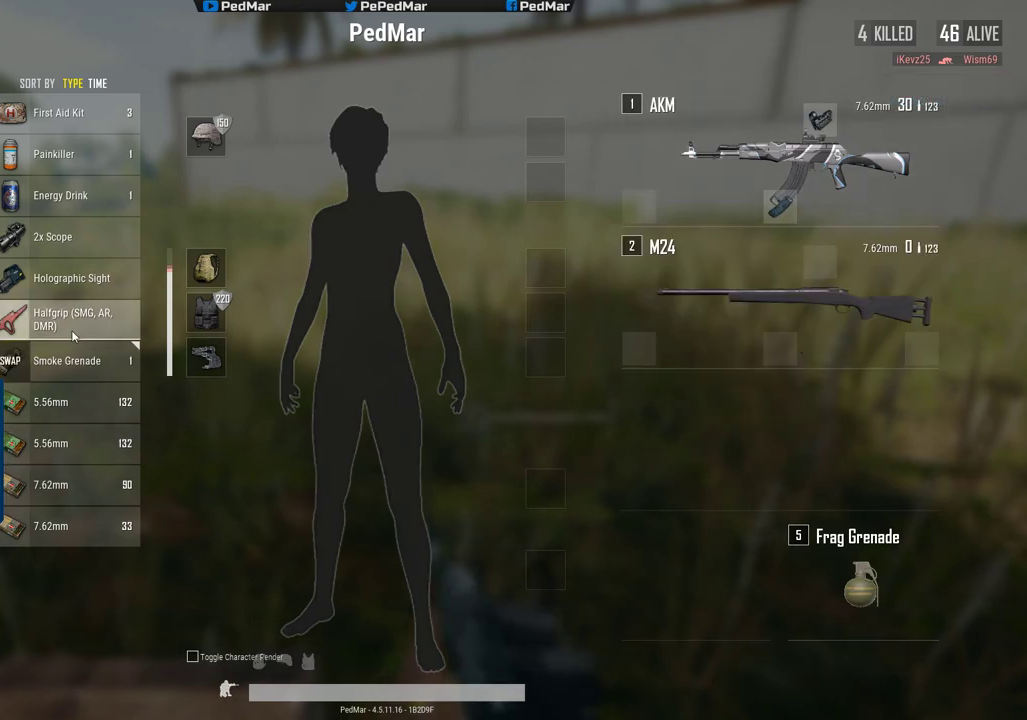
{"keys": [], "mouse": ["left"], "events": [[384, "mouse_left", "down"]]}
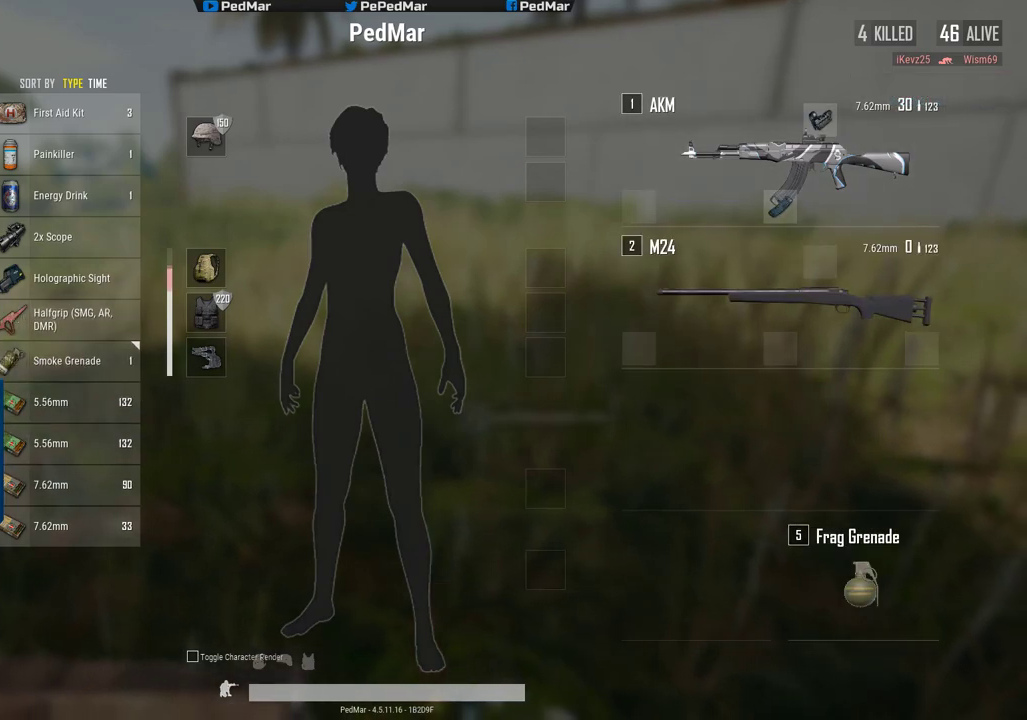
{"keys": [], "mouse": [], "events": [[17, "mouse_left", "up"], [150, "mouse_left", "down"], [251, "mouse_left", "up"]]}
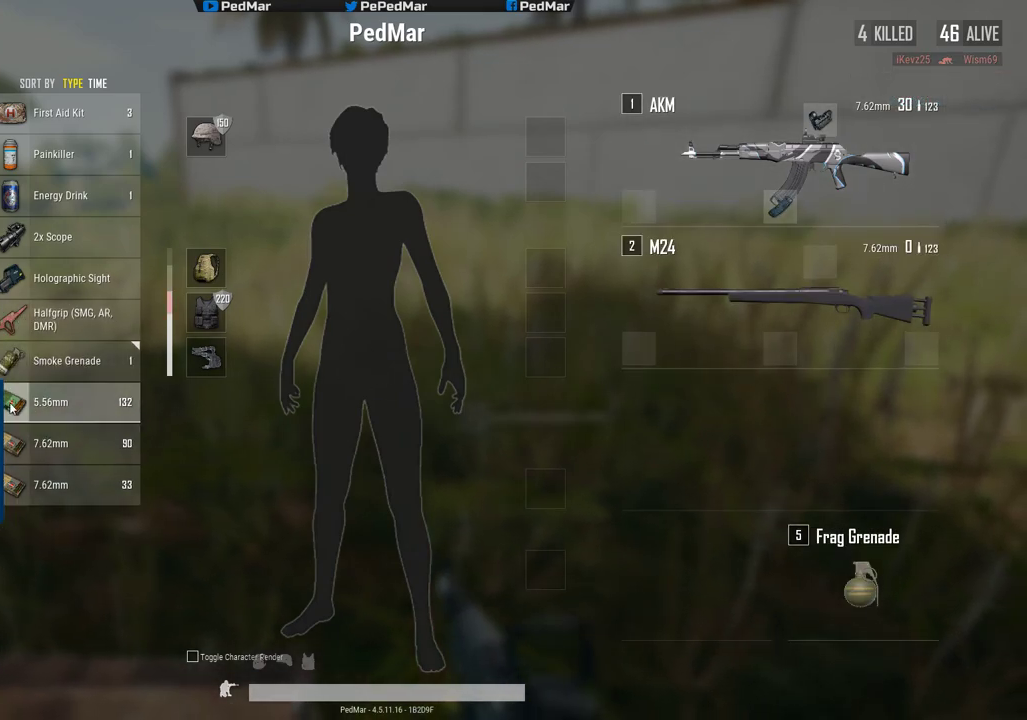
{"keys": [], "mouse": [], "events": [[283, "mouse_left", "down"], [484, "mouse_left", "up"]]}
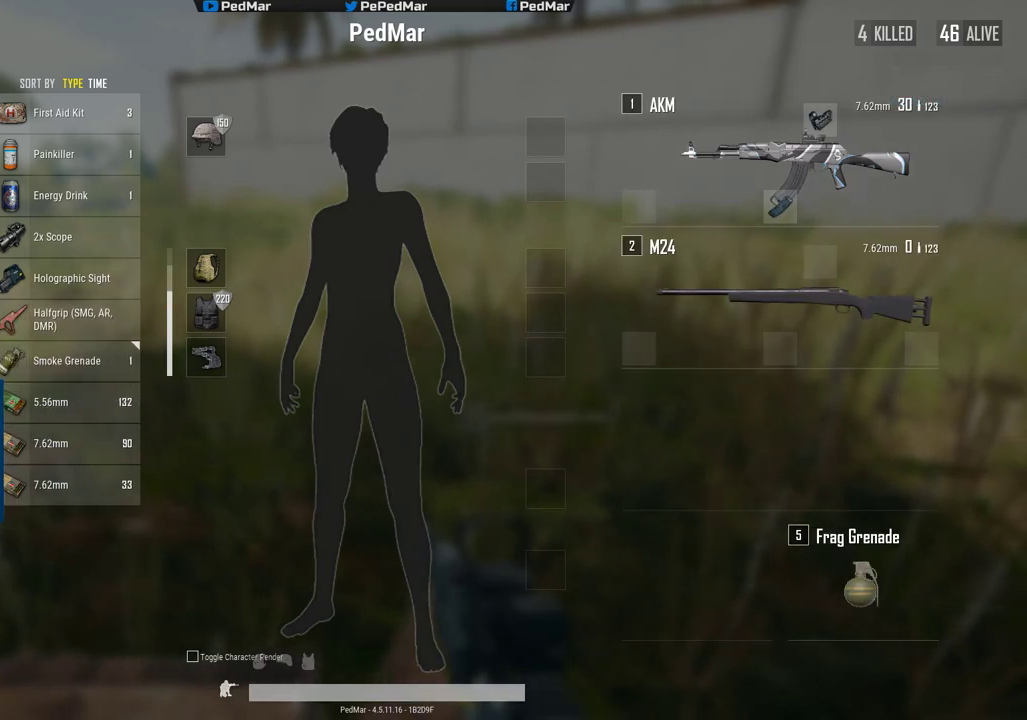
{"keys": [], "mouse": [], "events": [[251, "mouse_right", "down"], [334, "mouse_right", "up"]]}
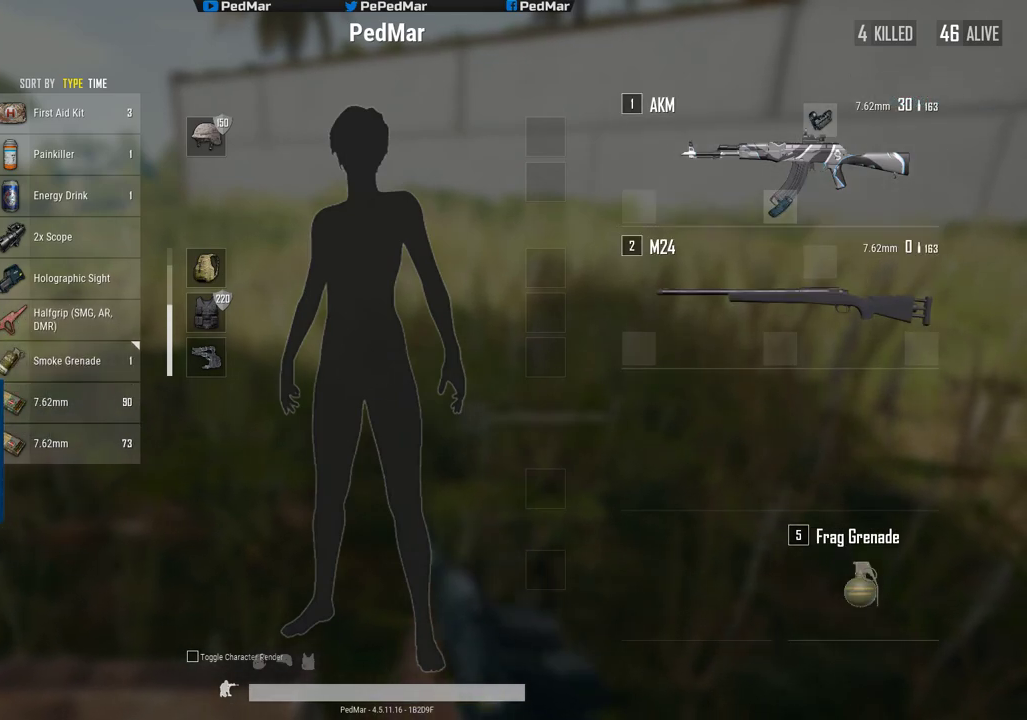
{"keys": [], "mouse": [], "events": [[83, "mouse_right", "down"], [167, "mouse_right", "up"]]}
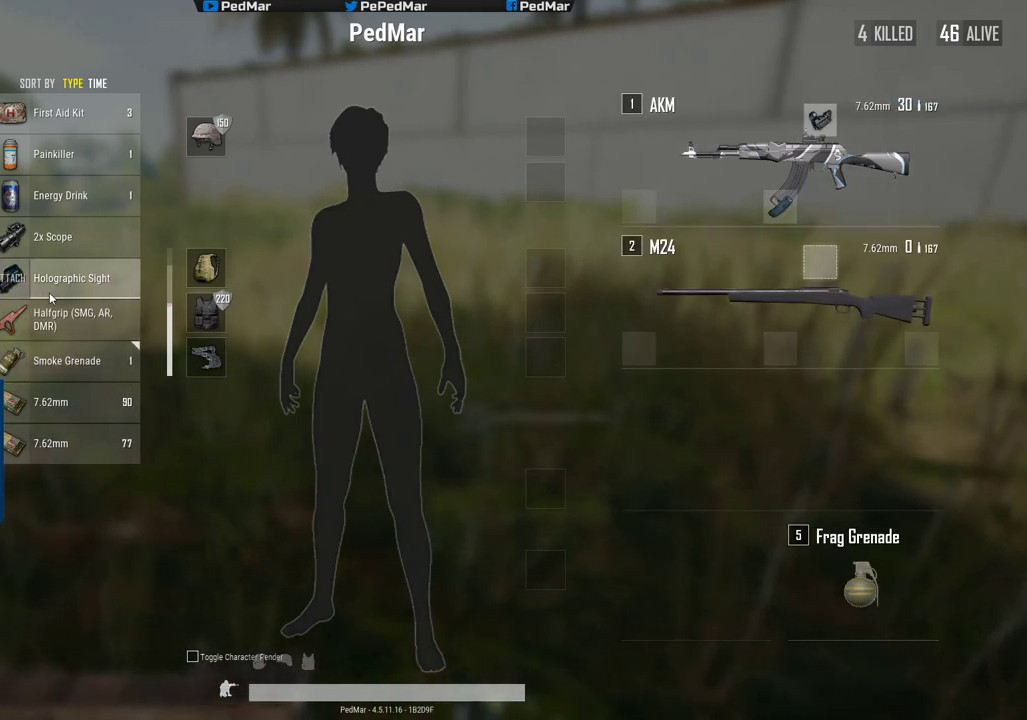
{"keys": [], "mouse": ["left"], "events": [[184, "mouse_left", "down"]]}
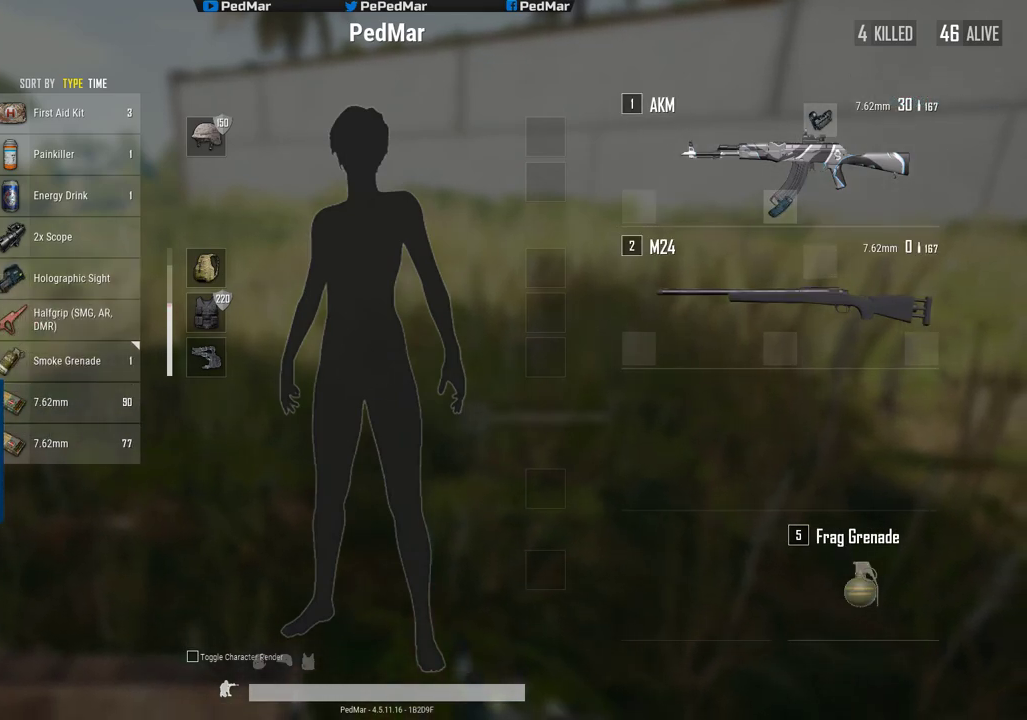
{"keys": [], "mouse": [], "events": [[283, "mouse_left", "up"]]}
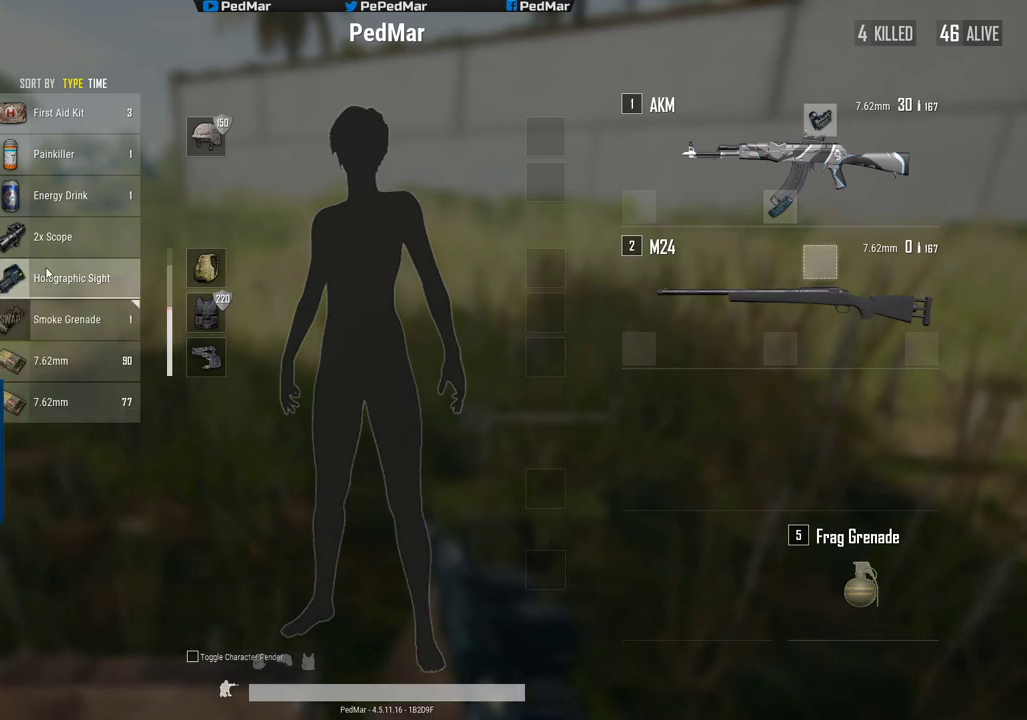
{"keys": [], "mouse": [], "events": [[117, "mouse_left", "down"], [317, "mouse_left", "up"]]}
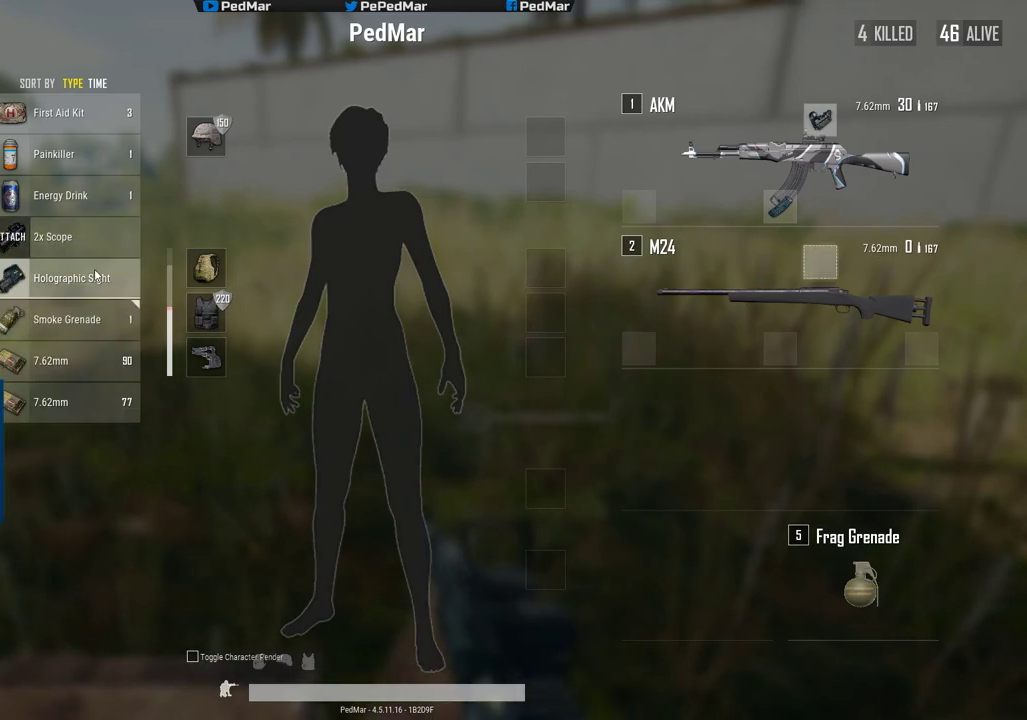
{"keys": [], "mouse": [], "events": []}
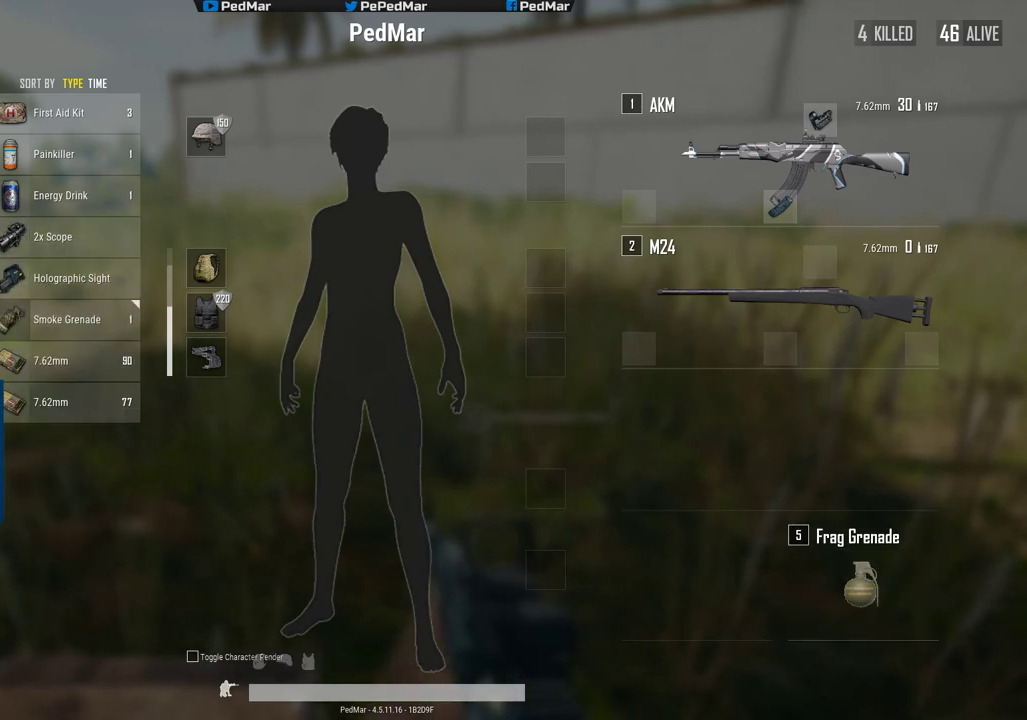
{"keys": [], "mouse": [], "events": [[134, "mouse_wheel", "down"], [251, "mouse_wheel", "up"], [351, "mouse_wheel", "down"], [417, "mouse_wheel", "up"]]}
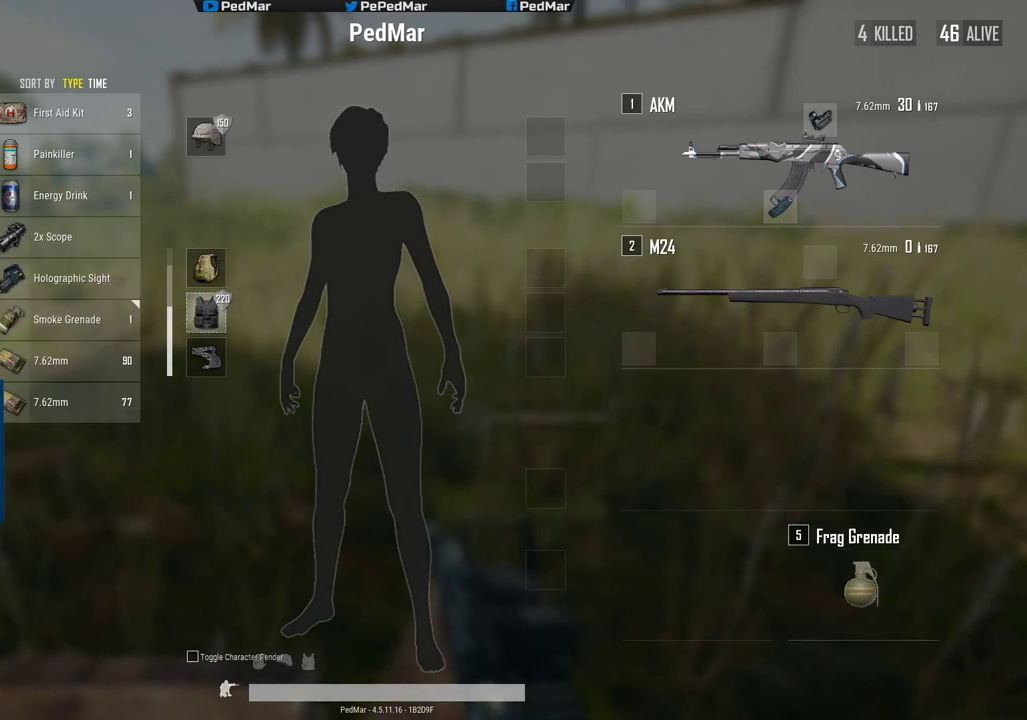
{"keys": [], "mouse": ["left"], "events": [[484, "mouse_left", "down"]]}
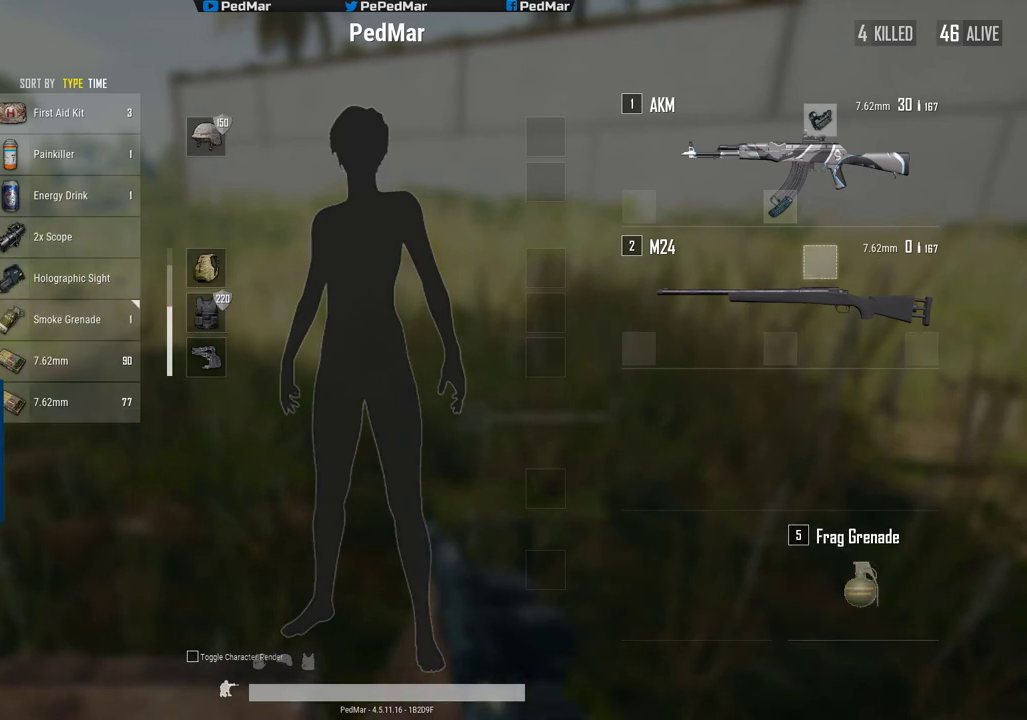
{"keys": [], "mouse": [], "events": [[251, "mouse_left", "up"]]}
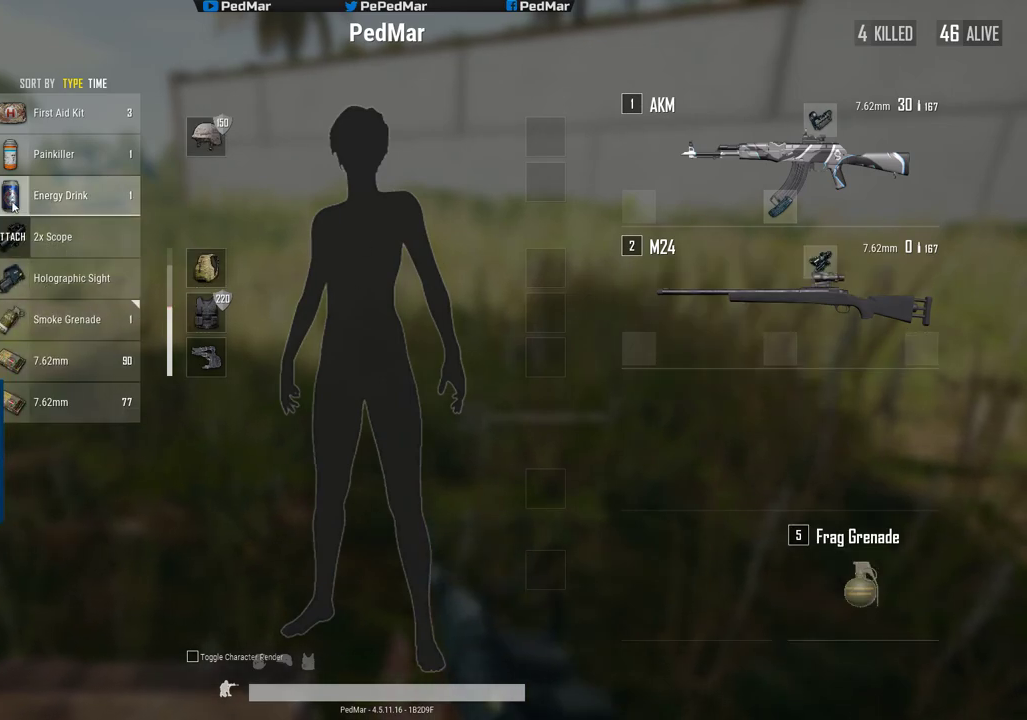
{"keys": [], "mouse": [], "events": [[217, "mouse_left", "down"], [467, "mouse_left", "up"]]}
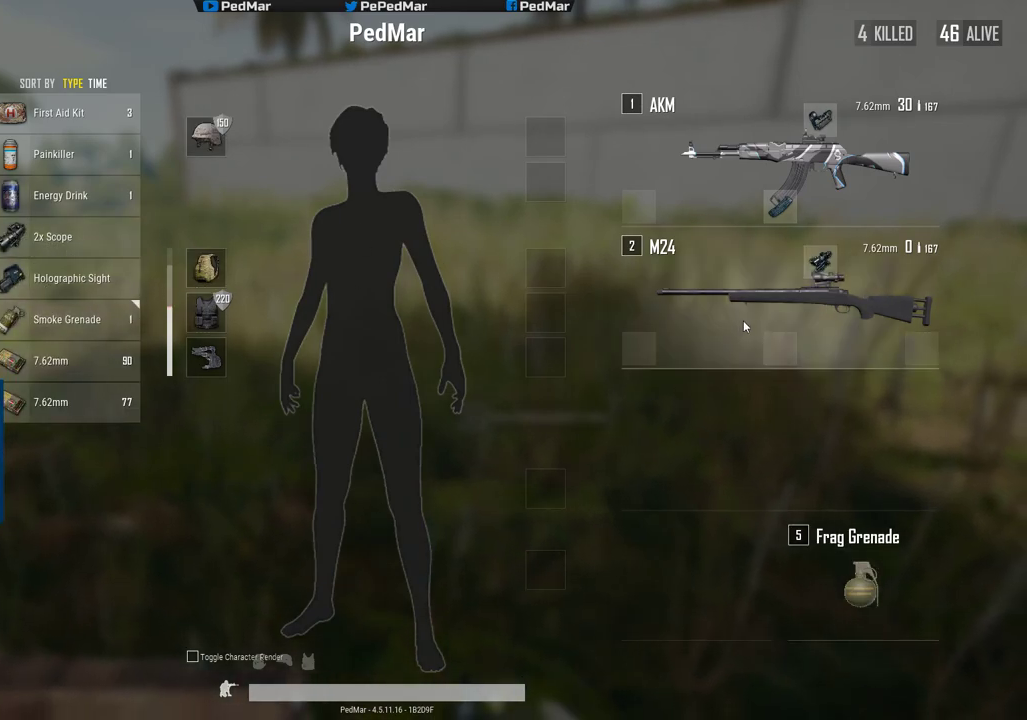
{"keys": [], "mouse": [], "events": []}
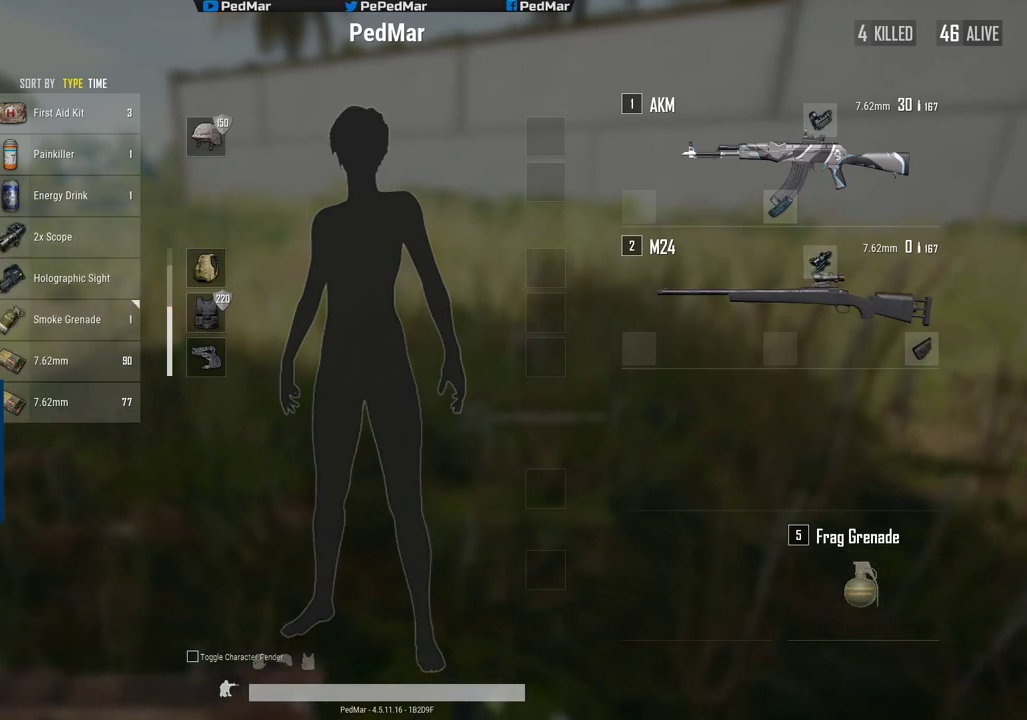
{"keys": [], "mouse": [], "events": []}
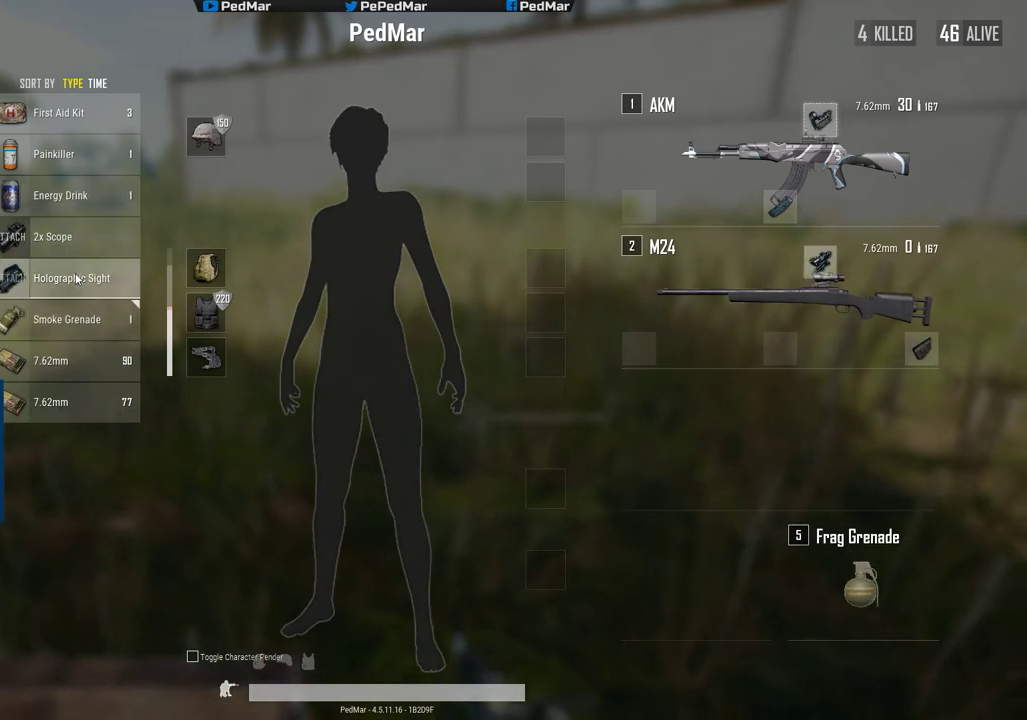
{"keys": [], "mouse": [], "events": [[134, "mouse_left", "down"], [267, "mouse_left", "up"]]}
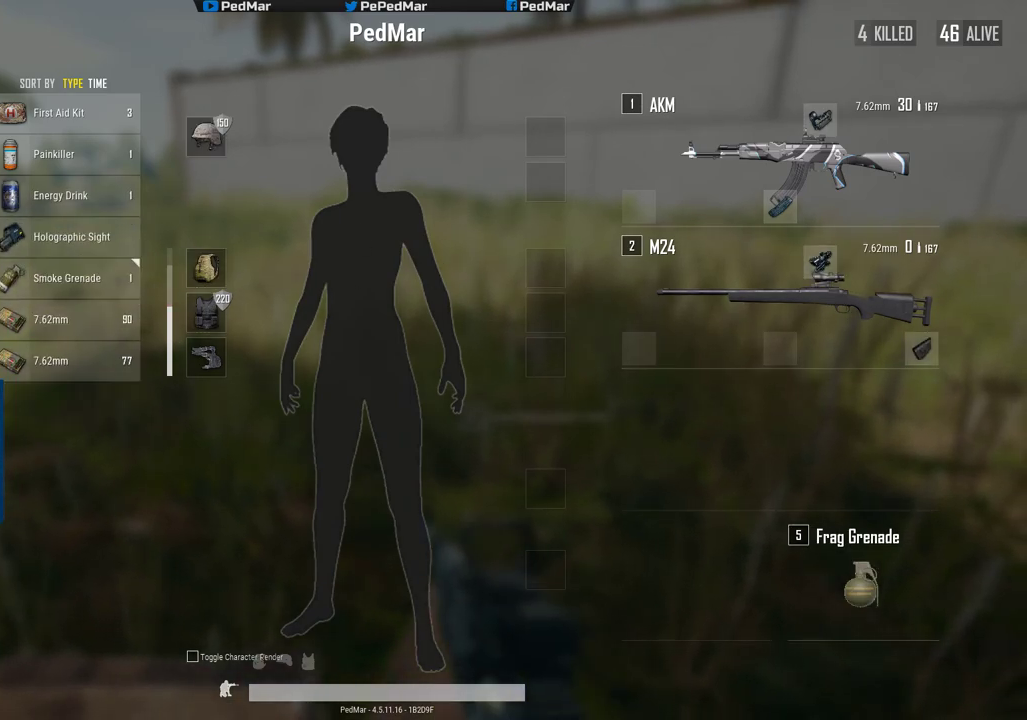
{"keys": [], "mouse": [], "events": [[334, "mouse_left", "down"], [484, "mouse_left", "up"]]}
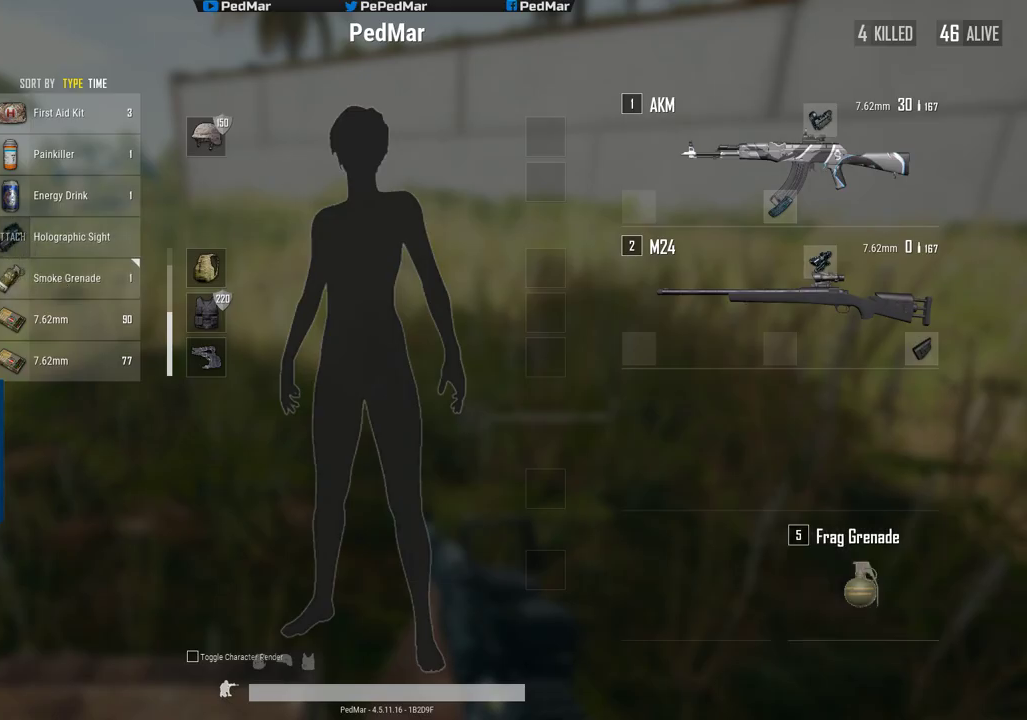
{"keys": [], "mouse": [], "events": []}
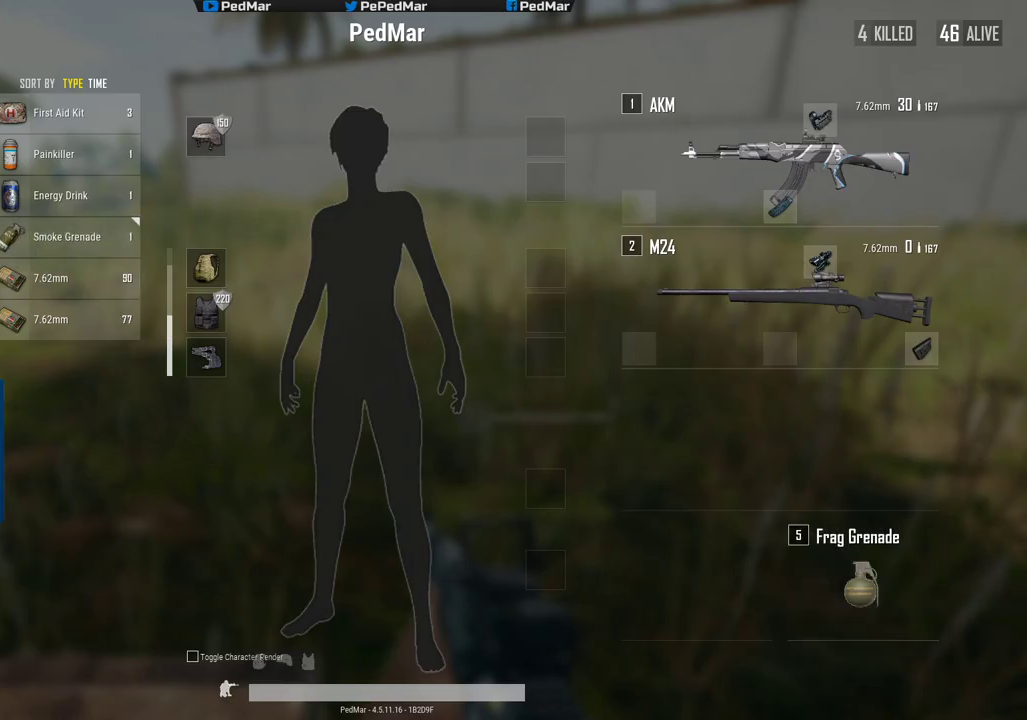
{"keys": [], "mouse": []}
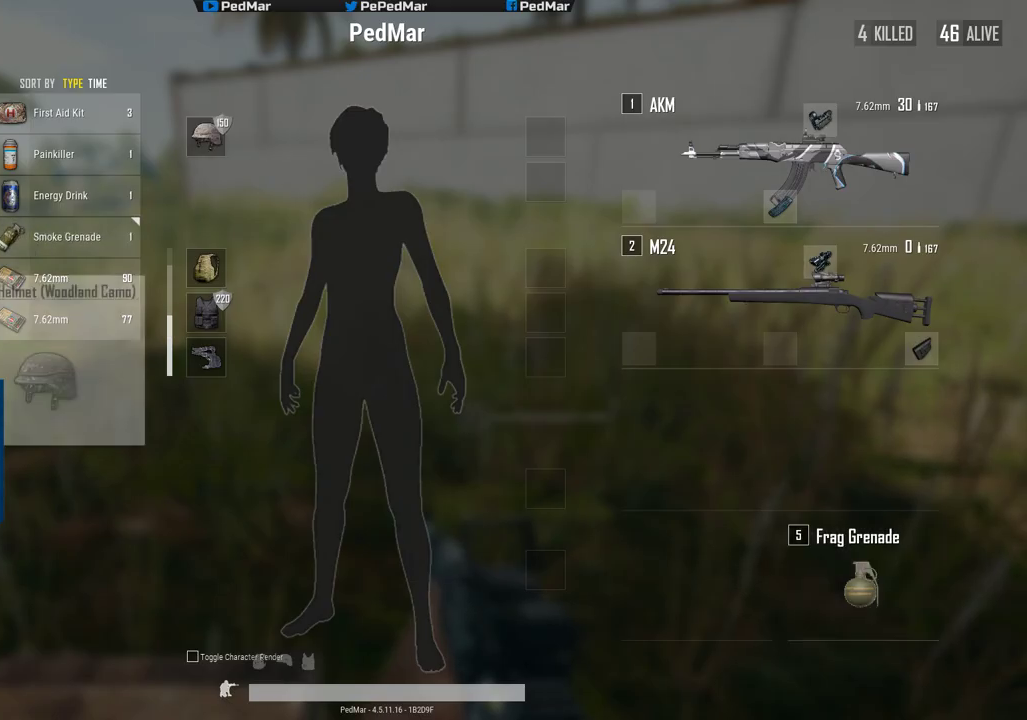
{"keys": [], "mouse": [], "events": []}